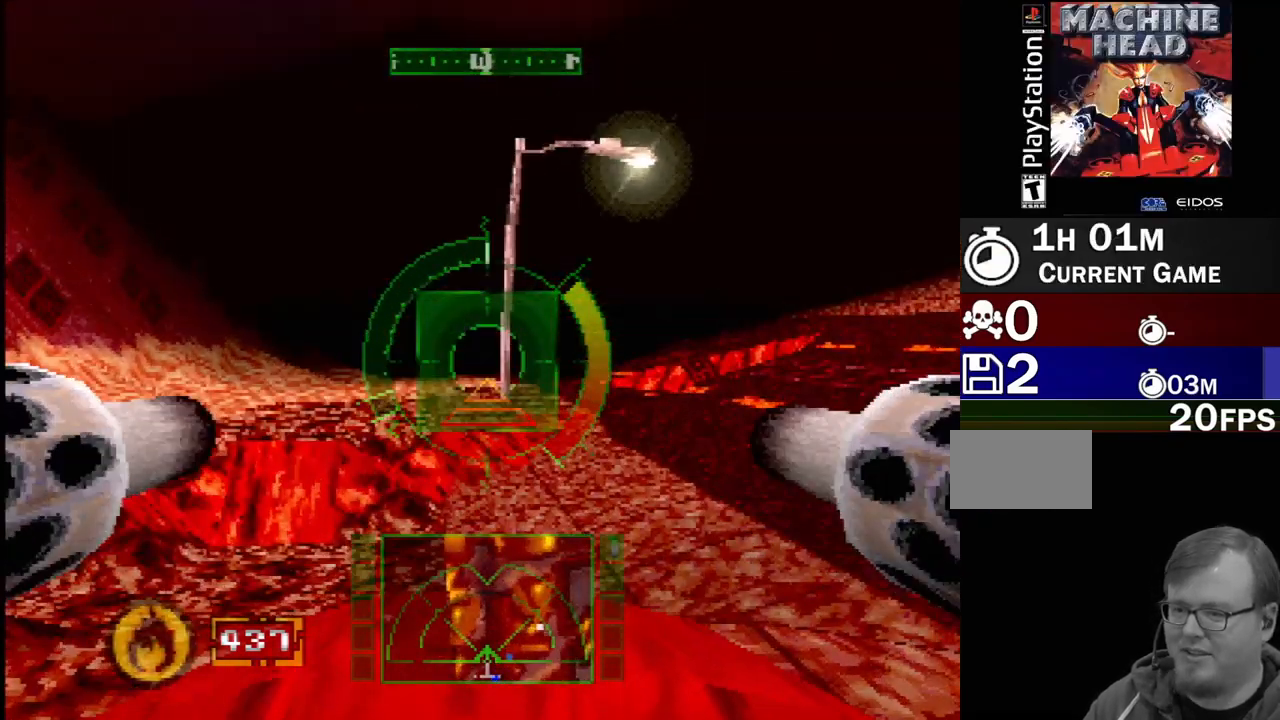
Gameplay with a controller (PlayStation layout); each line is a JSON object with the inputs held at the frame after it. "events" lists button and stick changes between this image and that frame as [ms after this image, input, new state], when the widget could be followed in between. Not read: L3 R3.
{"buttons": ["SQUARE"], "events": [[250, "DPAD_LEFT", "down"], [433, "DPAD_LEFT", "up"]]}
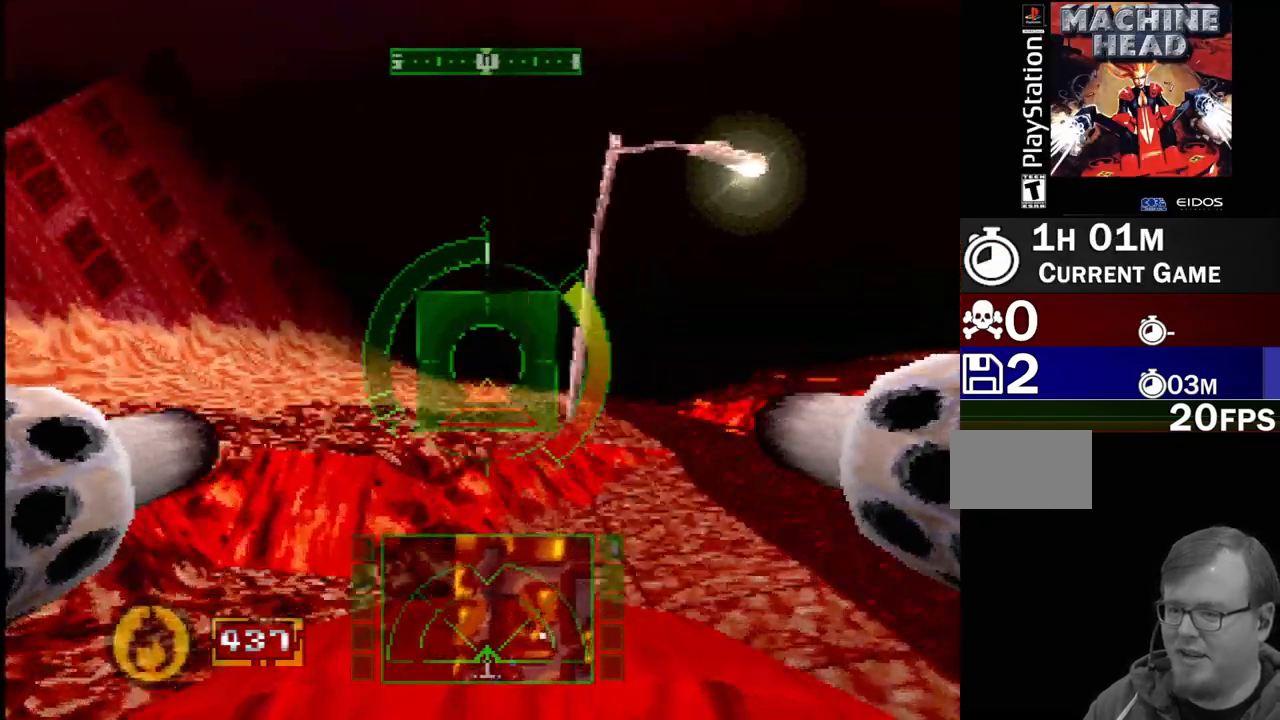
{"buttons": ["SQUARE", "DPAD_RIGHT"], "events": [[483, "DPAD_RIGHT", "down"]]}
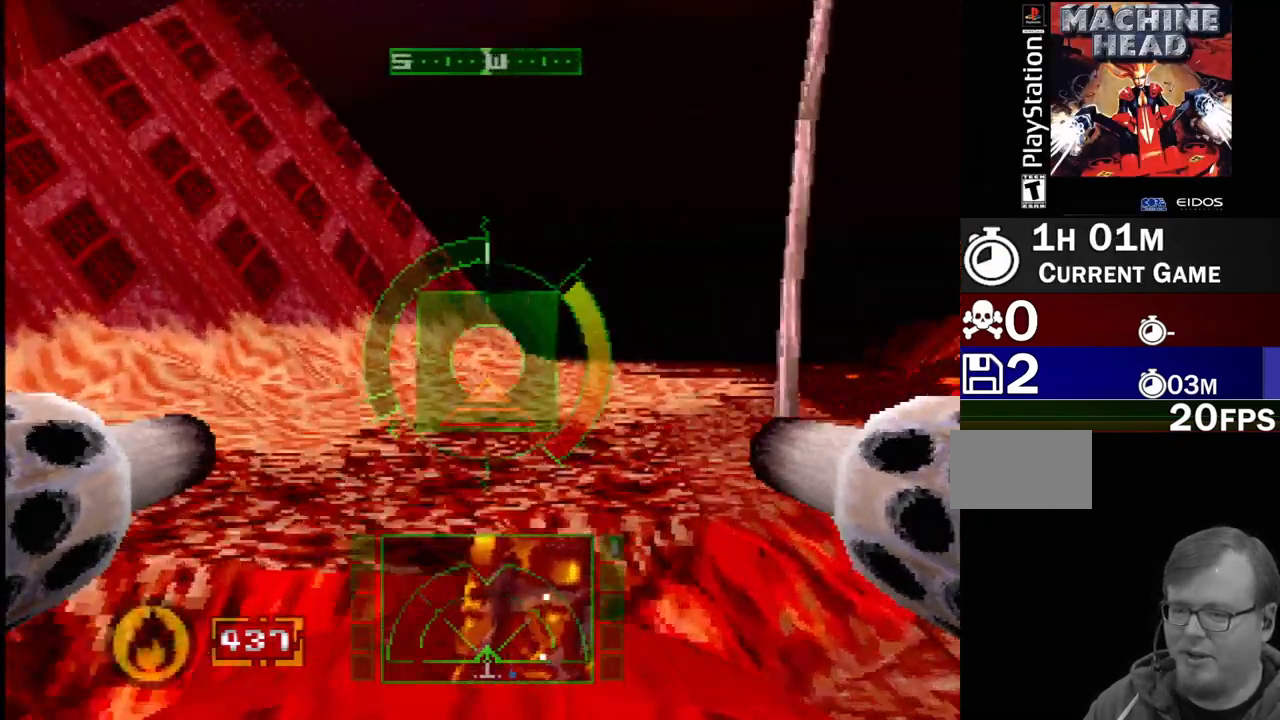
{"buttons": ["SQUARE", "DPAD_RIGHT"], "events": [[200, "DPAD_RIGHT", "up"], [417, "DPAD_RIGHT", "down"]]}
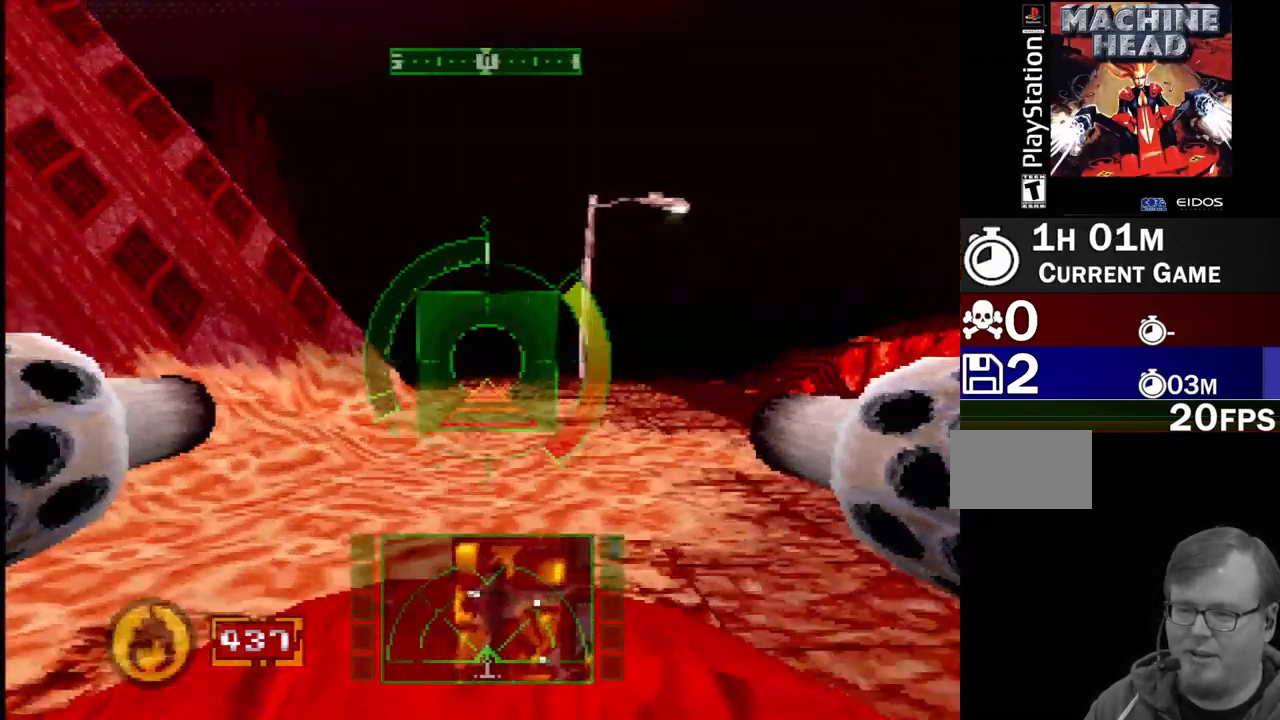
{"buttons": [], "events": [[83, "DPAD_RIGHT", "up"], [350, "SQUARE", "up"]]}
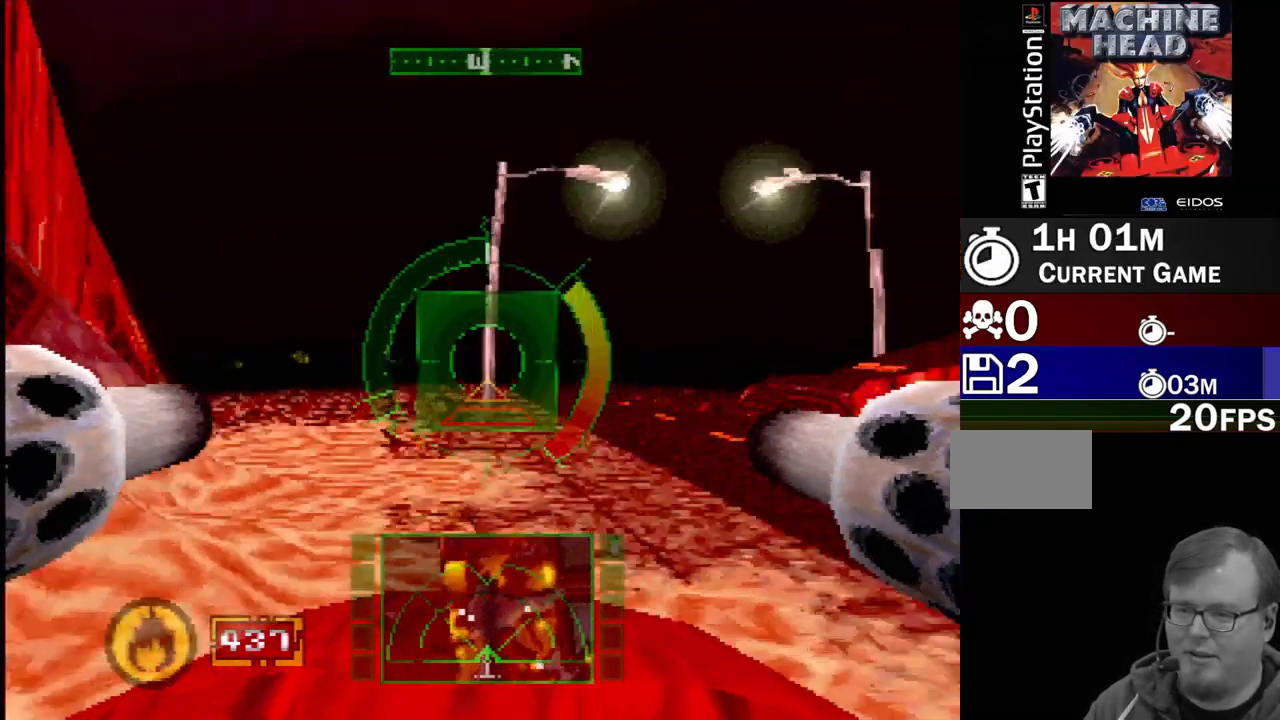
{"buttons": ["L1", "DPAD_LEFT"], "events": [[67, "SQUARE", "down"], [250, "DPAD_LEFT", "down"], [317, "SQUARE", "up"], [500, "L1", "down"]]}
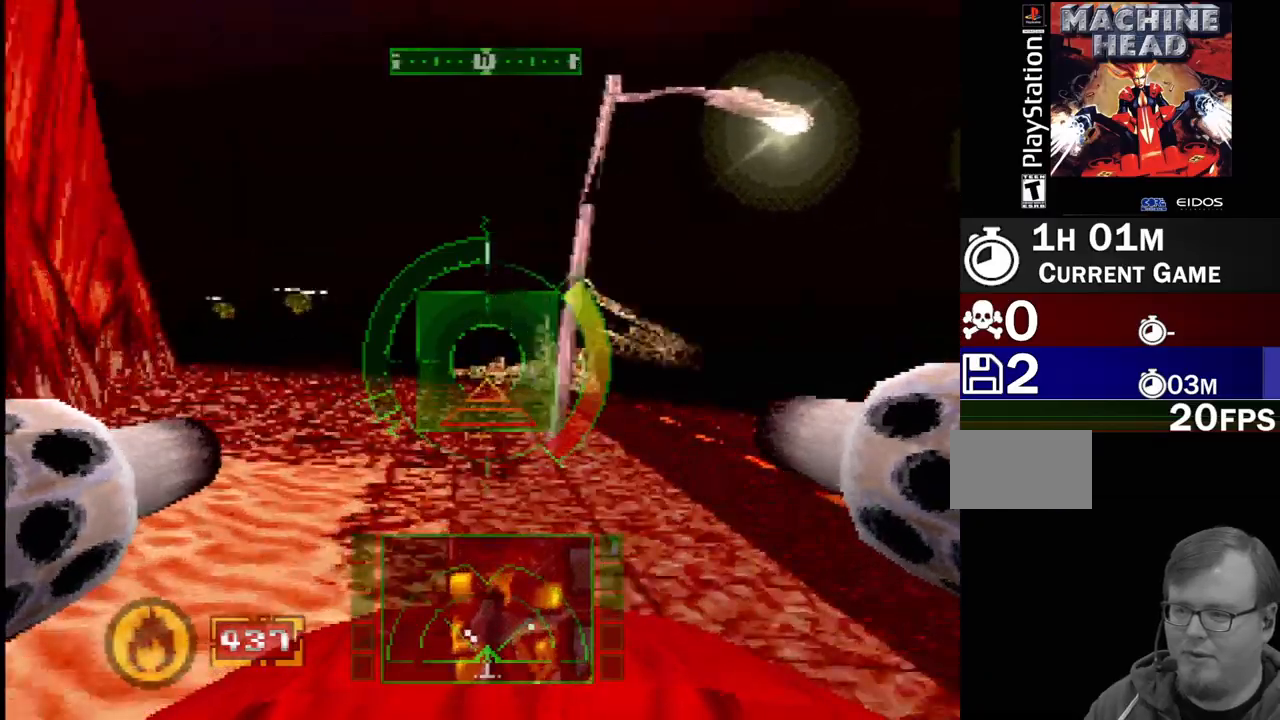
{"buttons": ["L1", "DPAD_RIGHT"], "events": [[33, "DPAD_LEFT", "up"], [267, "DPAD_DOWN", "down"], [383, "DPAD_DOWN", "up"], [483, "DPAD_RIGHT", "down"]]}
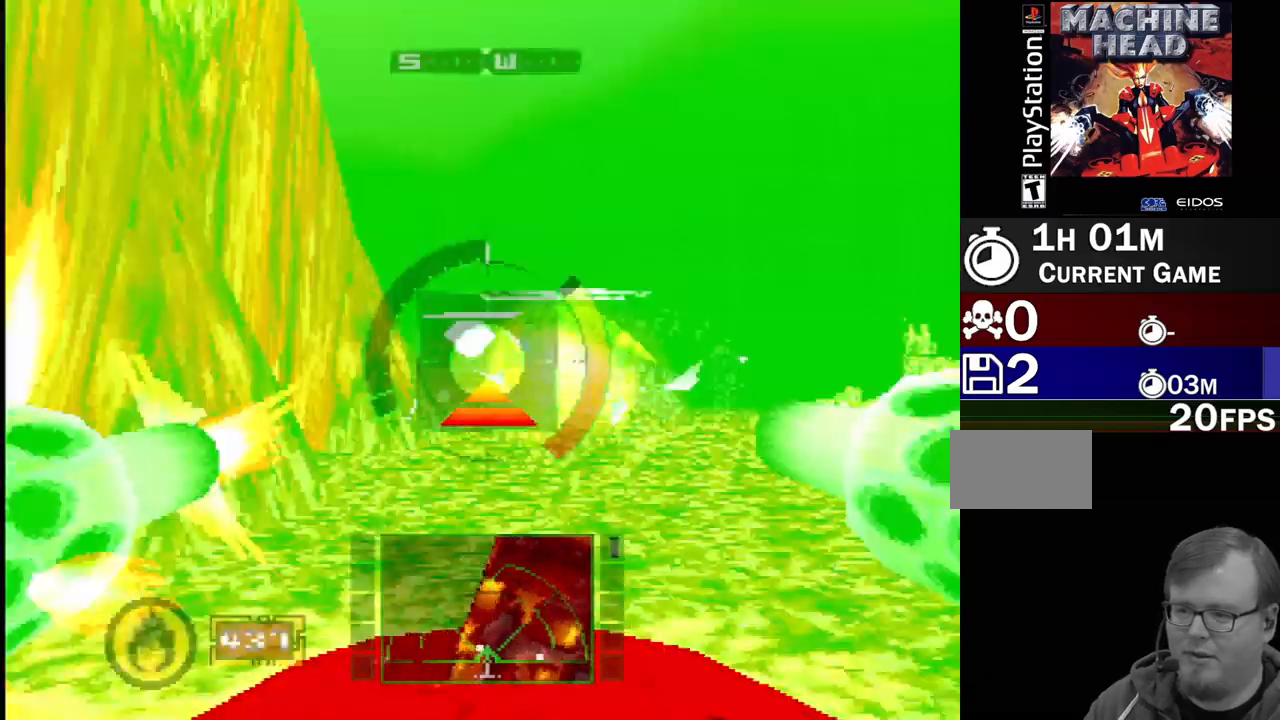
{"buttons": ["CROSS", "L1"], "events": [[100, "DPAD_RIGHT", "up"], [200, "CROSS", "down"], [317, "DPAD_DOWN", "down"], [500, "DPAD_DOWN", "up"]]}
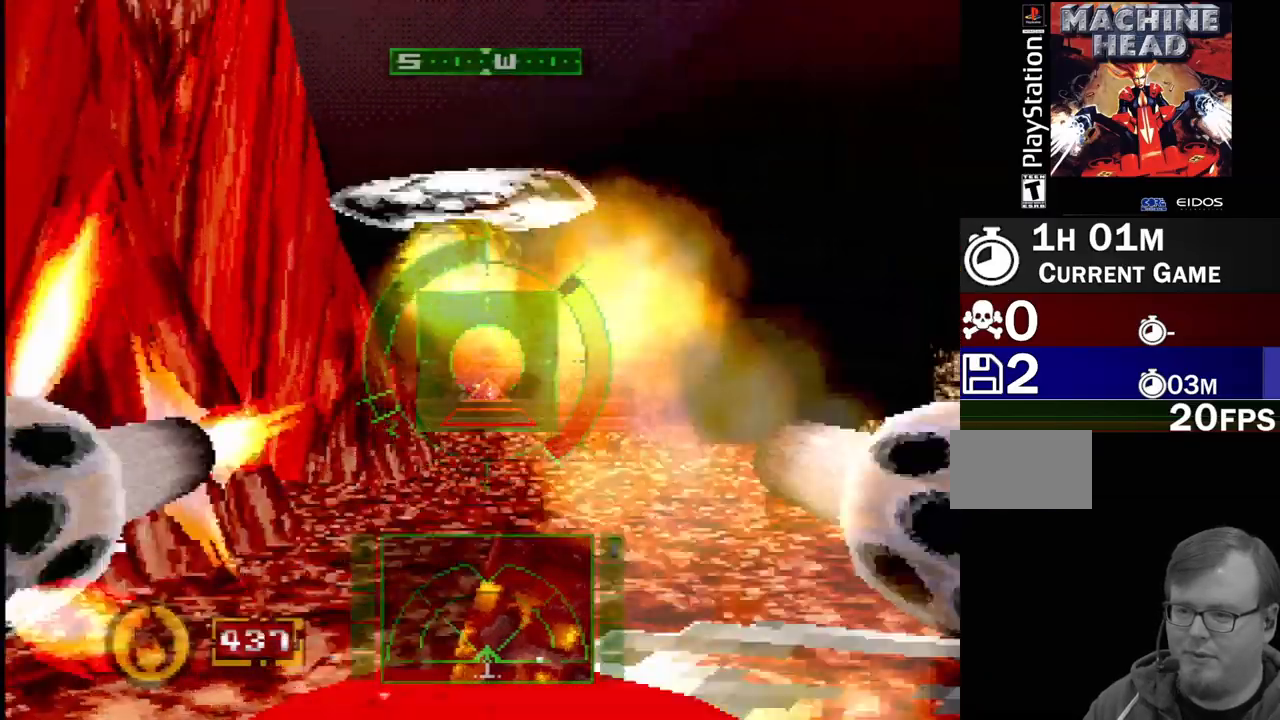
{"buttons": ["SQUARE", "DPAD_UP"], "events": [[50, "L1", "up"], [167, "CROSS", "up"], [167, "DPAD_RIGHT", "down"], [433, "DPAD_RIGHT", "up"], [467, "SQUARE", "down"], [500, "DPAD_UP", "down"]]}
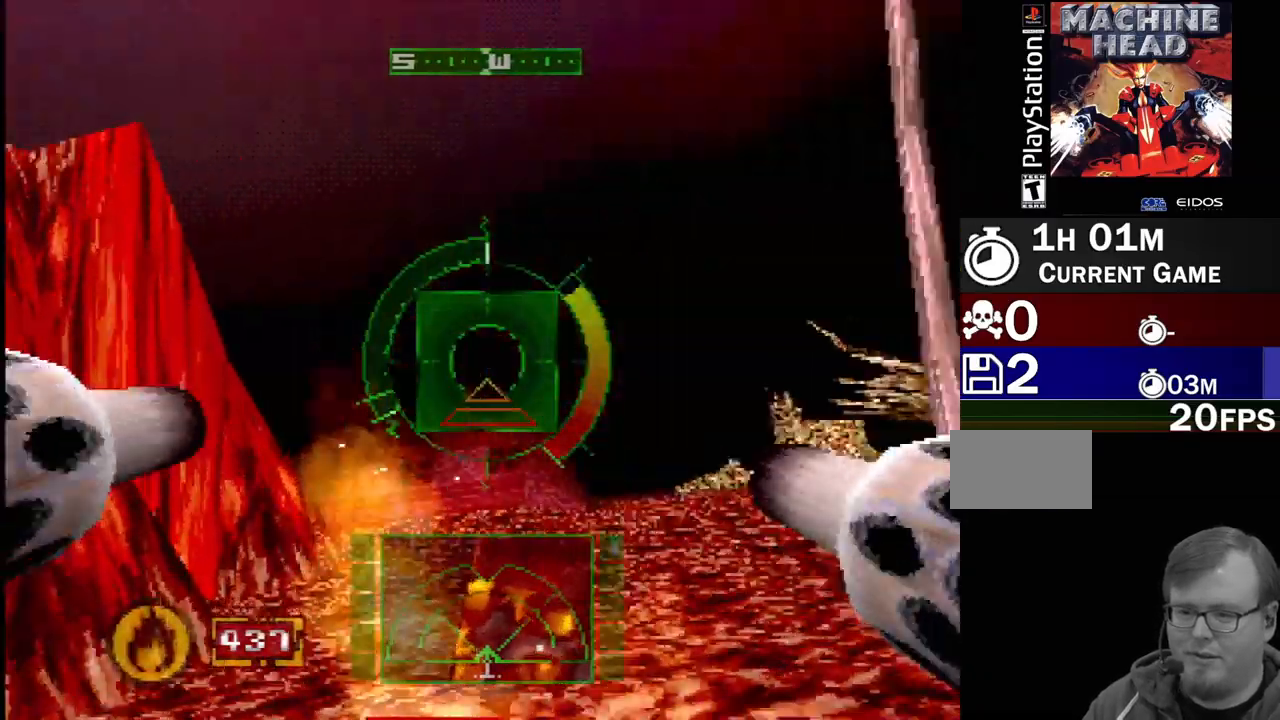
{"buttons": ["SQUARE", "DPAD_UP"], "events": [[100, "DPAD_UP", "up"], [500, "DPAD_UP", "down"]]}
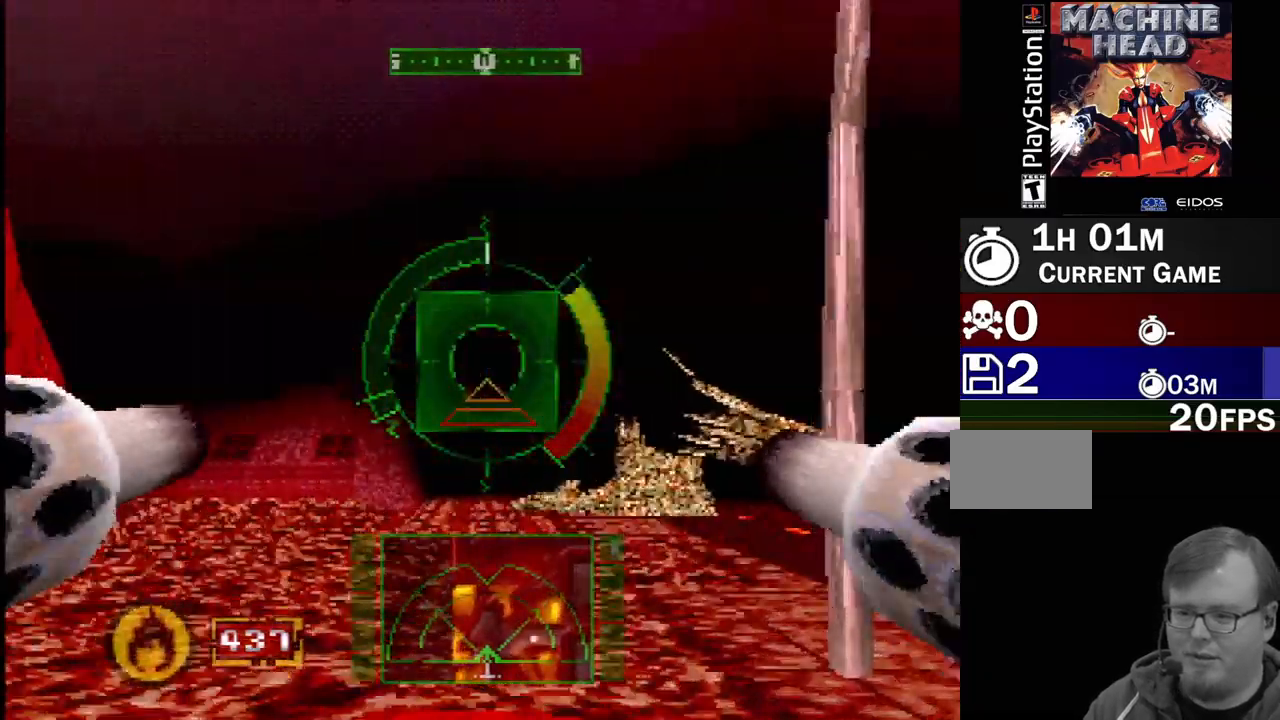
{"buttons": ["DPAD_RIGHT"], "events": [[200, "DPAD_UP", "up"], [483, "DPAD_RIGHT", "down"], [500, "SQUARE", "up"]]}
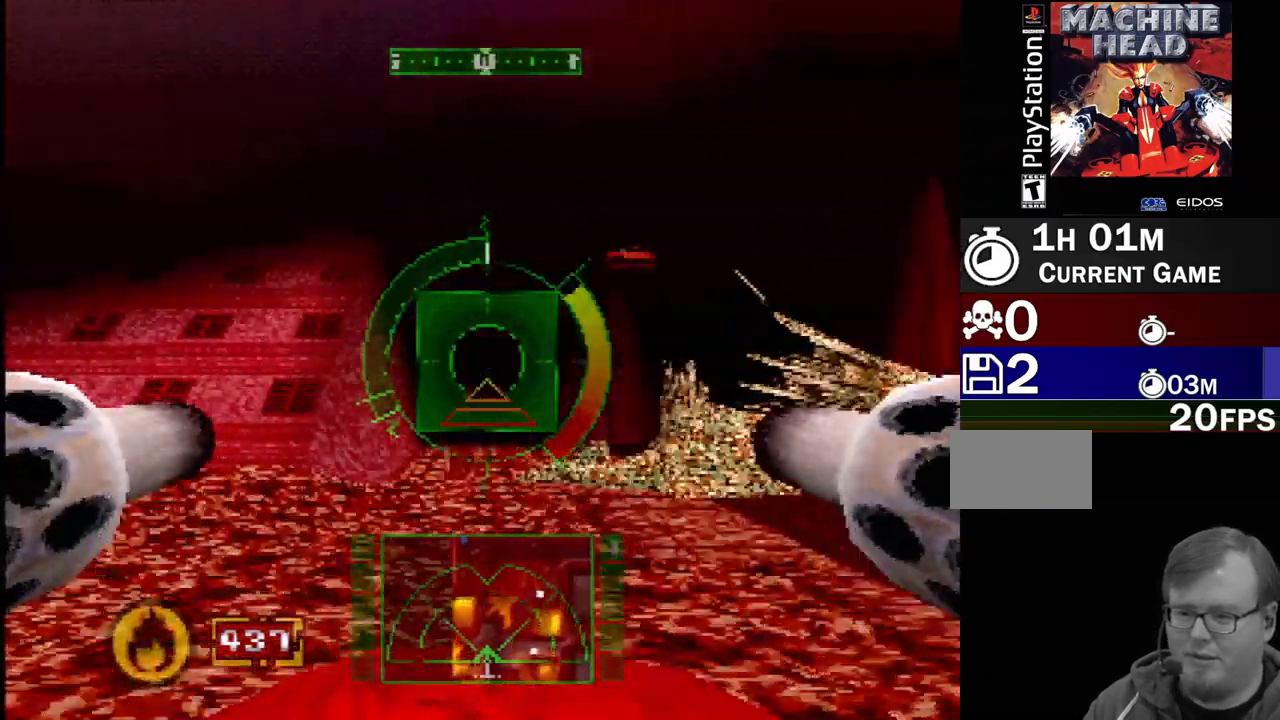
{"buttons": ["L1"], "events": [[217, "L1", "down"], [383, "DPAD_RIGHT", "up"]]}
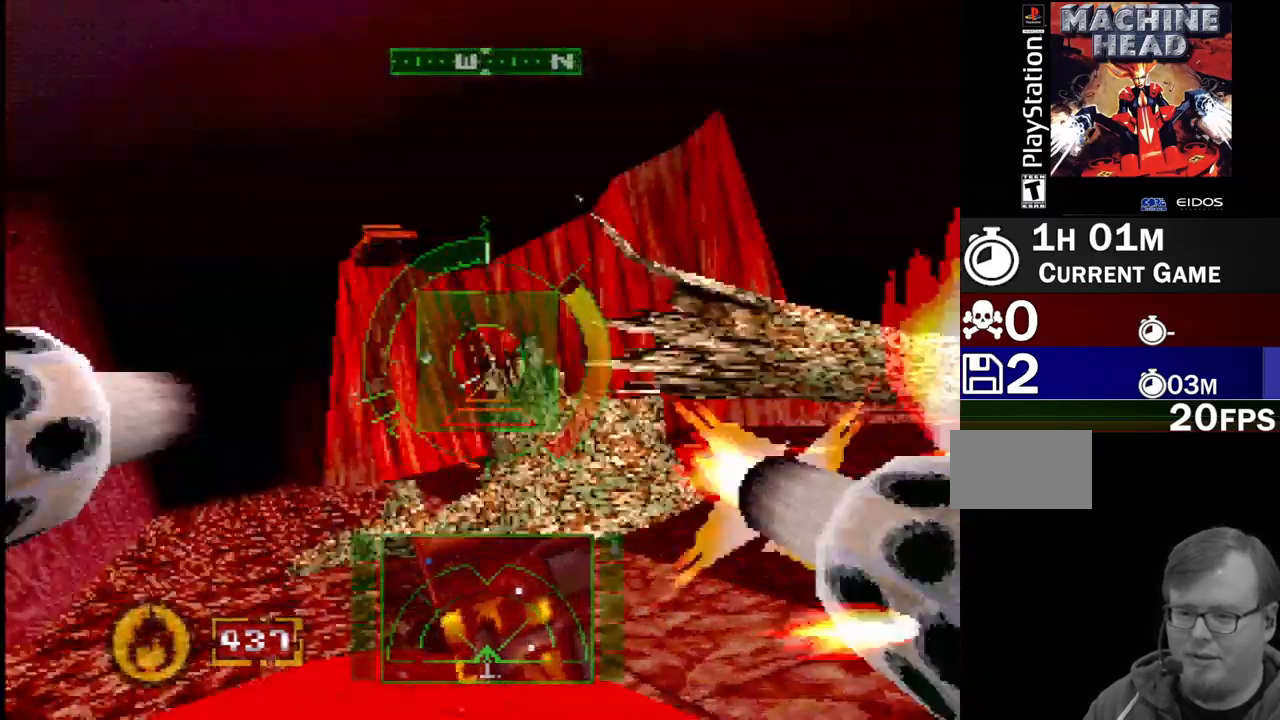
{"buttons": ["CROSS", "L1"], "events": [[250, "DPAD_UP", "down"], [267, "CROSS", "down"], [367, "DPAD_UP", "up"]]}
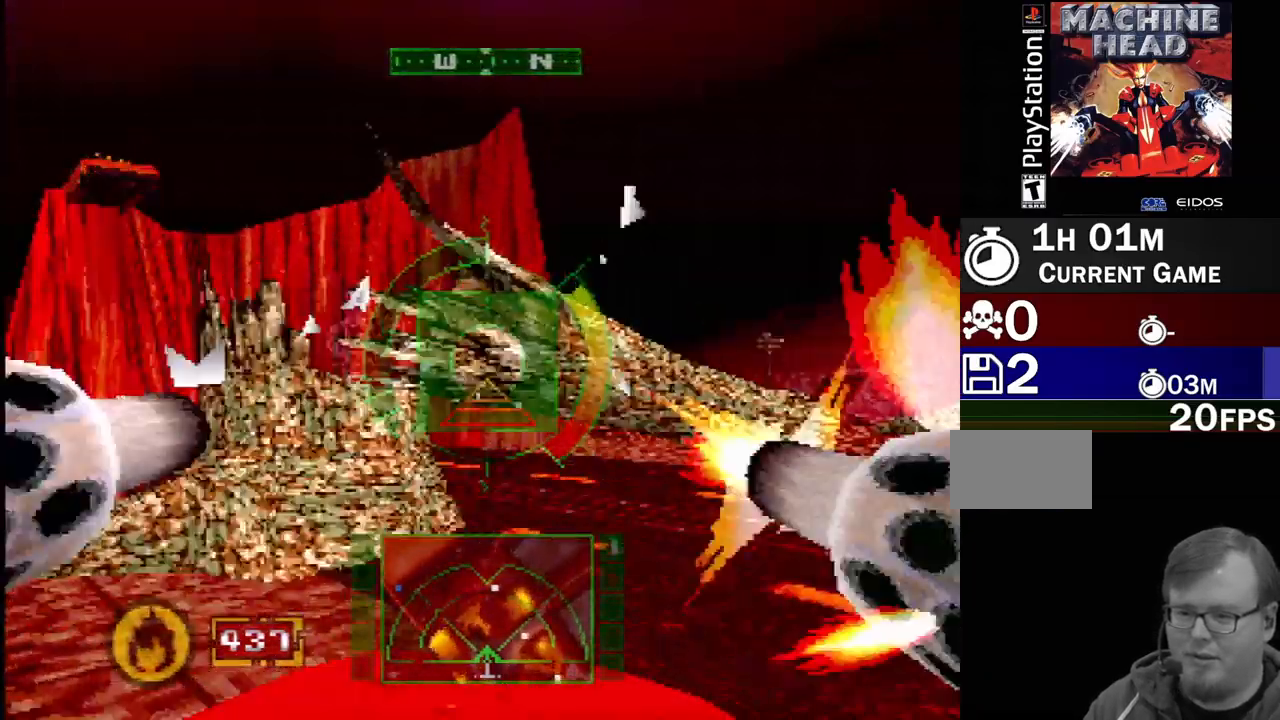
{"buttons": ["L1"], "events": [[433, "CROSS", "up"]]}
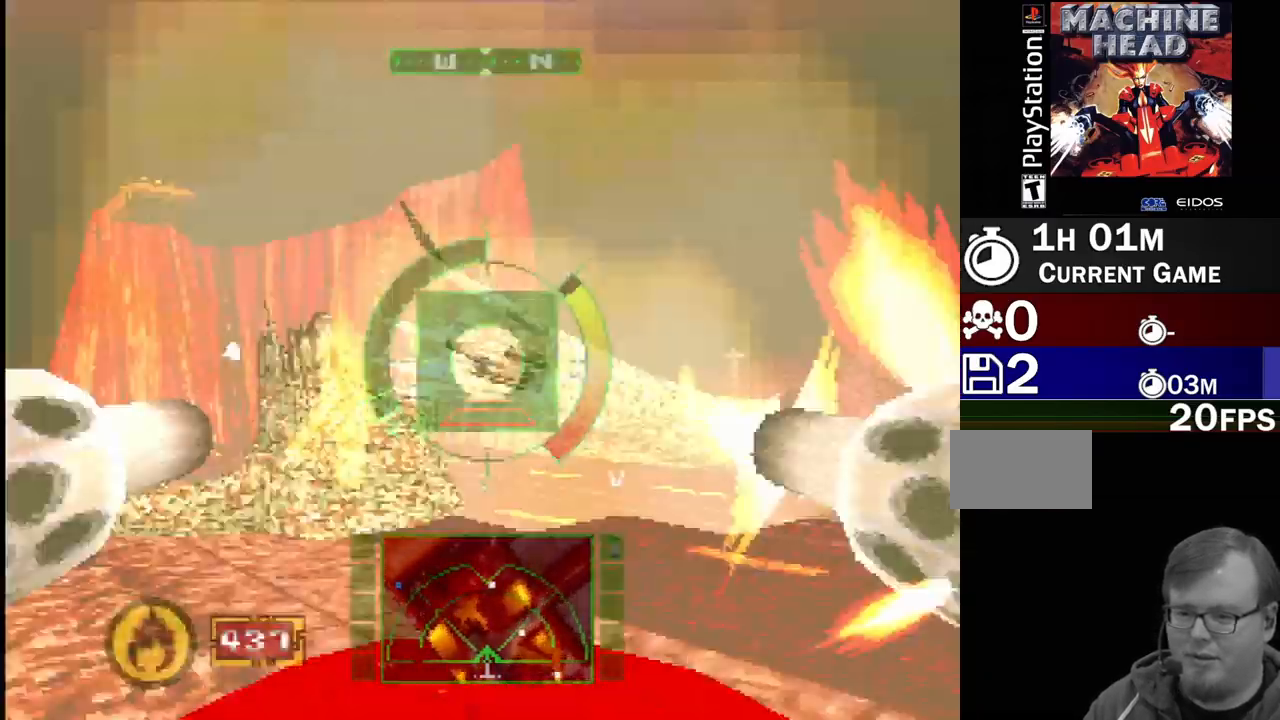
{"buttons": [], "events": [[67, "DPAD_UP", "down"], [133, "DPAD_UP", "up"], [467, "L1", "up"]]}
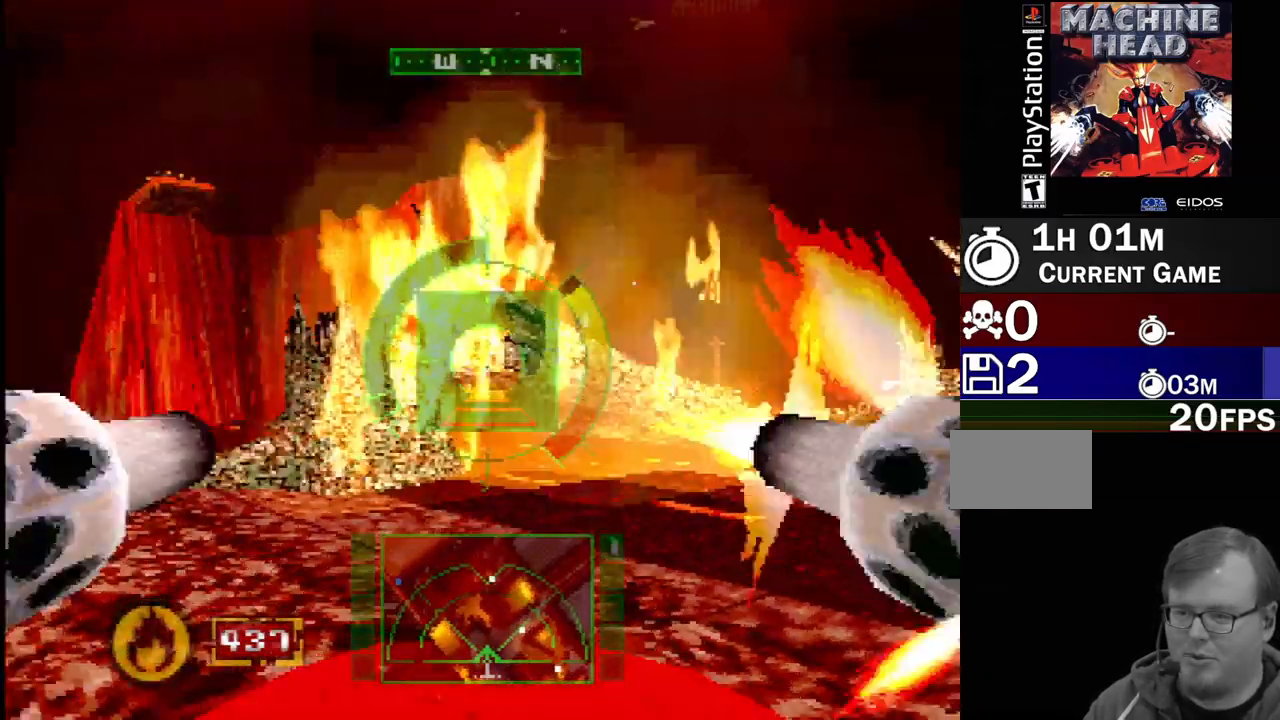
{"buttons": [], "events": []}
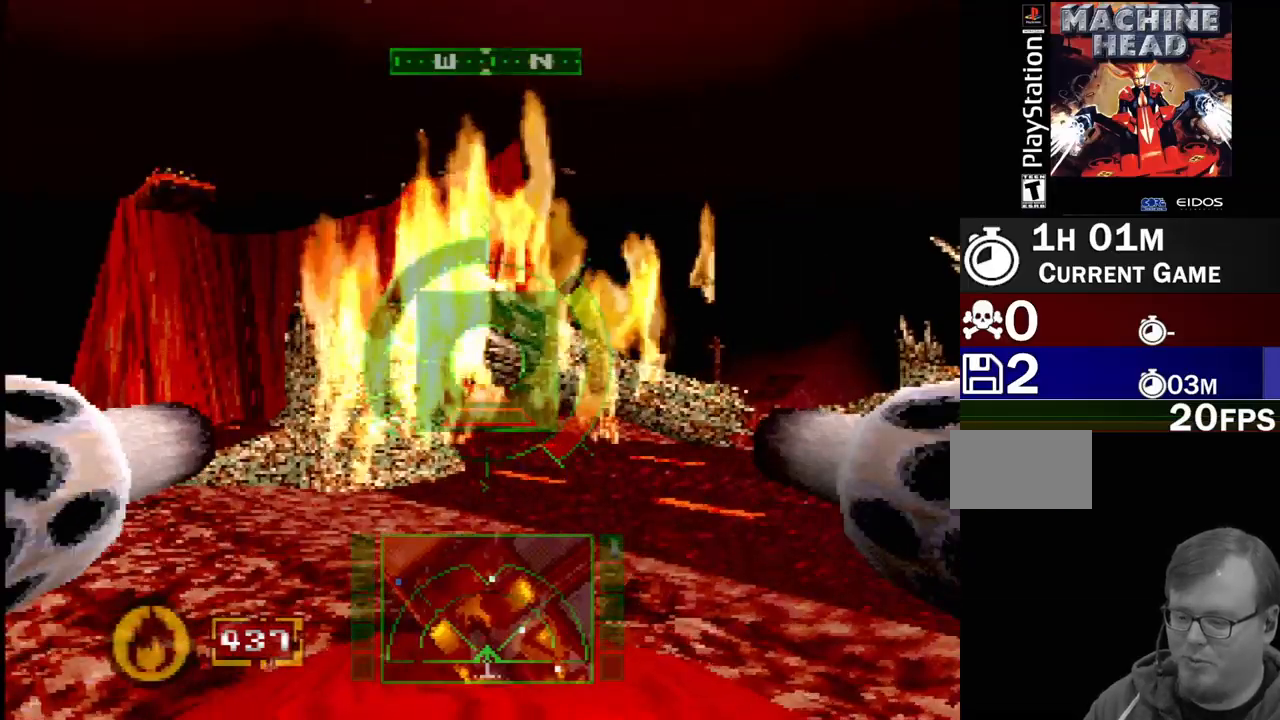
{"buttons": ["DPAD_LEFT"], "events": [[300, "DPAD_LEFT", "down"]]}
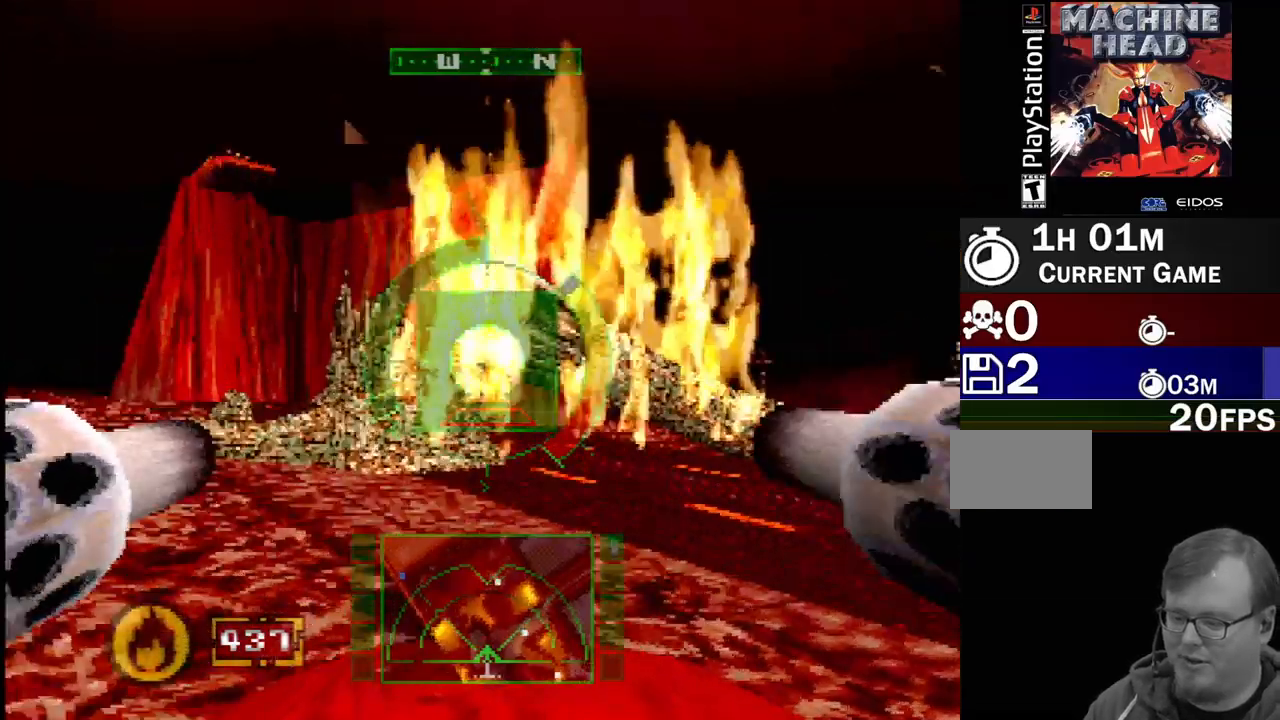
{"buttons": ["SQUARE"], "events": [[100, "CROSS", "down"], [233, "DPAD_LEFT", "up"], [283, "CROSS", "up"], [383, "SQUARE", "down"]]}
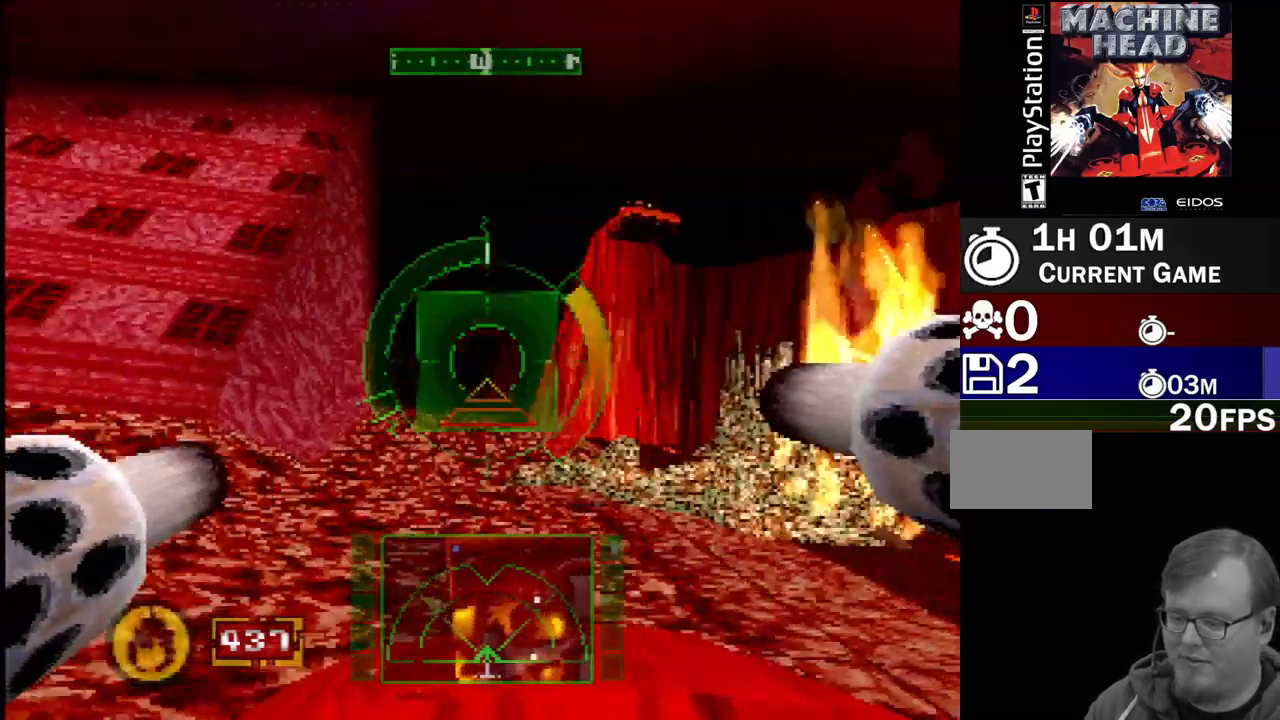
{"buttons": ["DPAD_LEFT"], "events": [[83, "L1", "down"], [117, "SQUARE", "up"], [233, "L1", "up"], [400, "DPAD_LEFT", "down"]]}
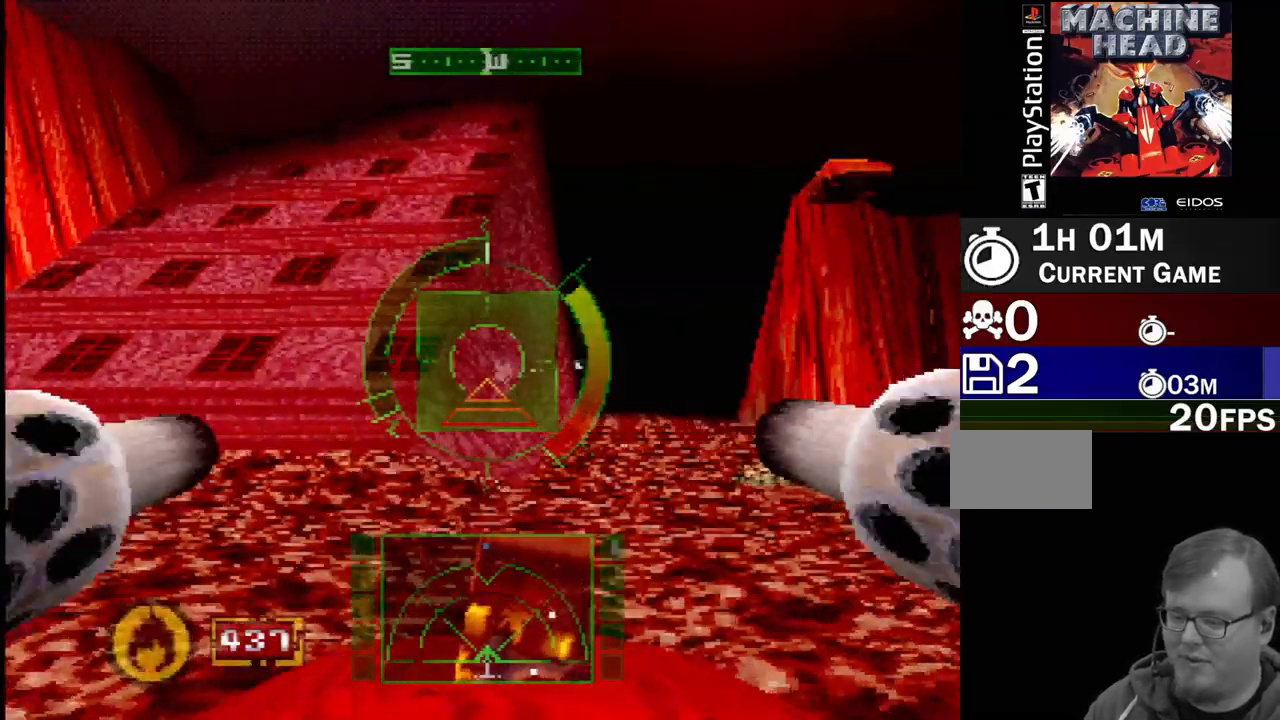
{"buttons": ["DPAD_RIGHT"], "events": [[150, "DPAD_LEFT", "up"], [250, "CROSS", "down"], [417, "CROSS", "up"], [483, "DPAD_RIGHT", "down"]]}
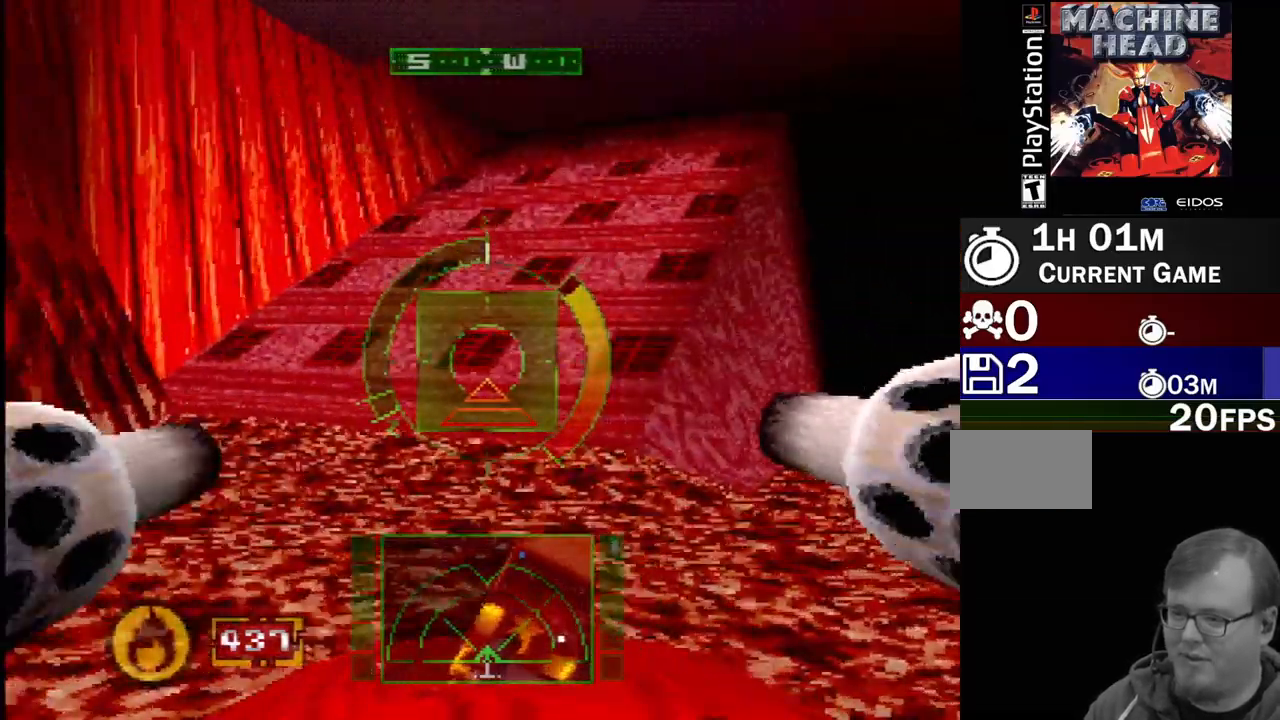
{"buttons": ["SQUARE", "DPAD_DOWN"], "events": [[17, "SQUARE", "down"], [133, "DPAD_RIGHT", "up"], [483, "DPAD_DOWN", "down"]]}
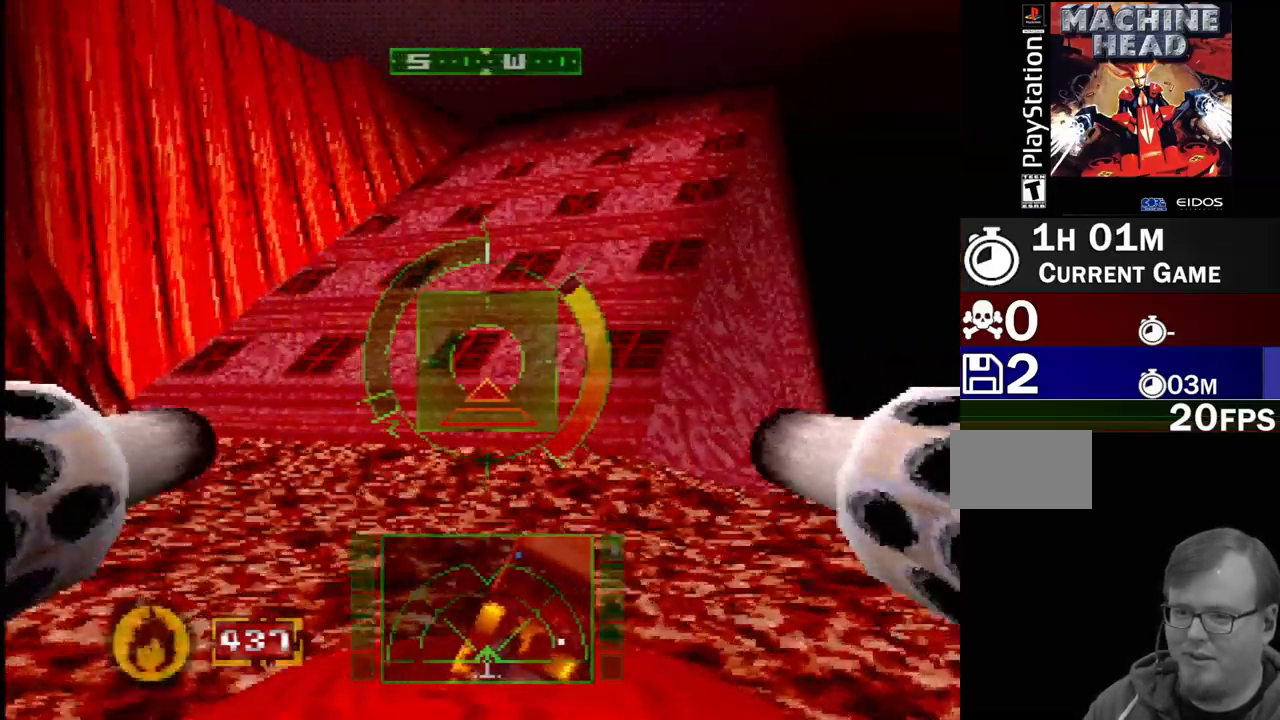
{"buttons": ["SQUARE"], "events": [[50, "DPAD_RIGHT", "down"], [150, "DPAD_DOWN", "up"], [150, "DPAD_RIGHT", "up"]]}
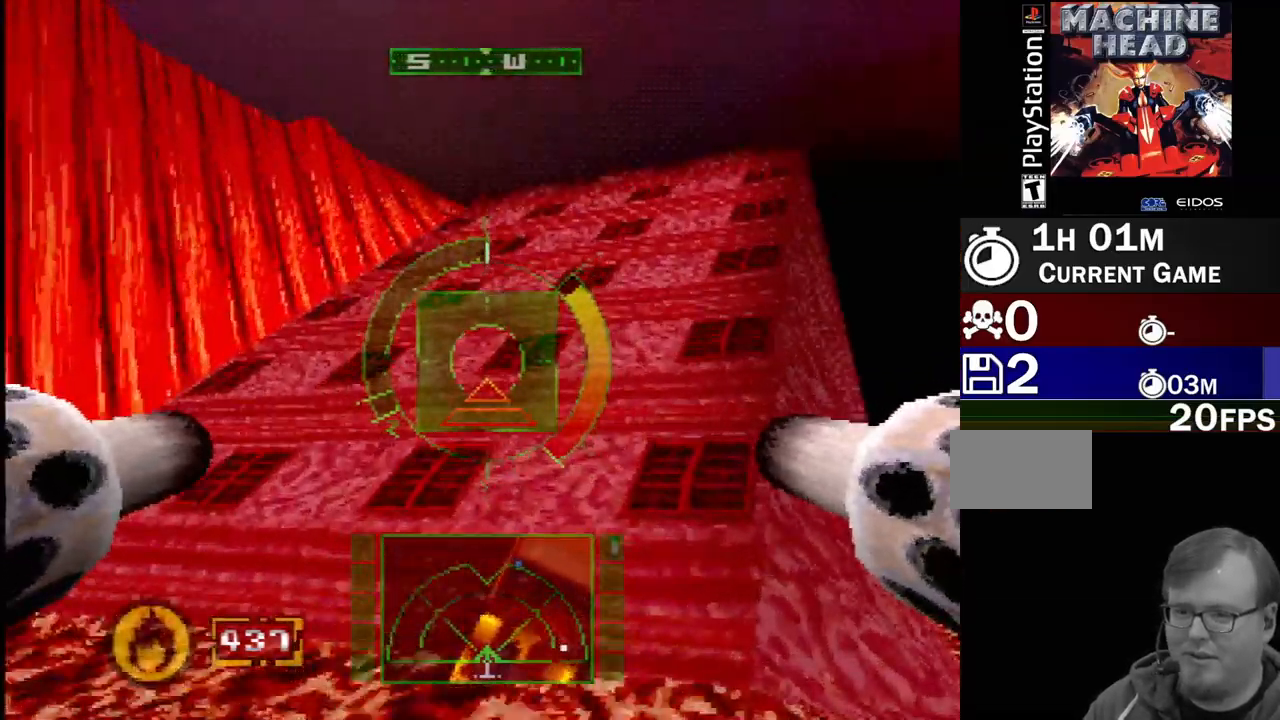
{"buttons": ["SQUARE"], "events": [[133, "DPAD_RIGHT", "down"], [383, "DPAD_RIGHT", "up"]]}
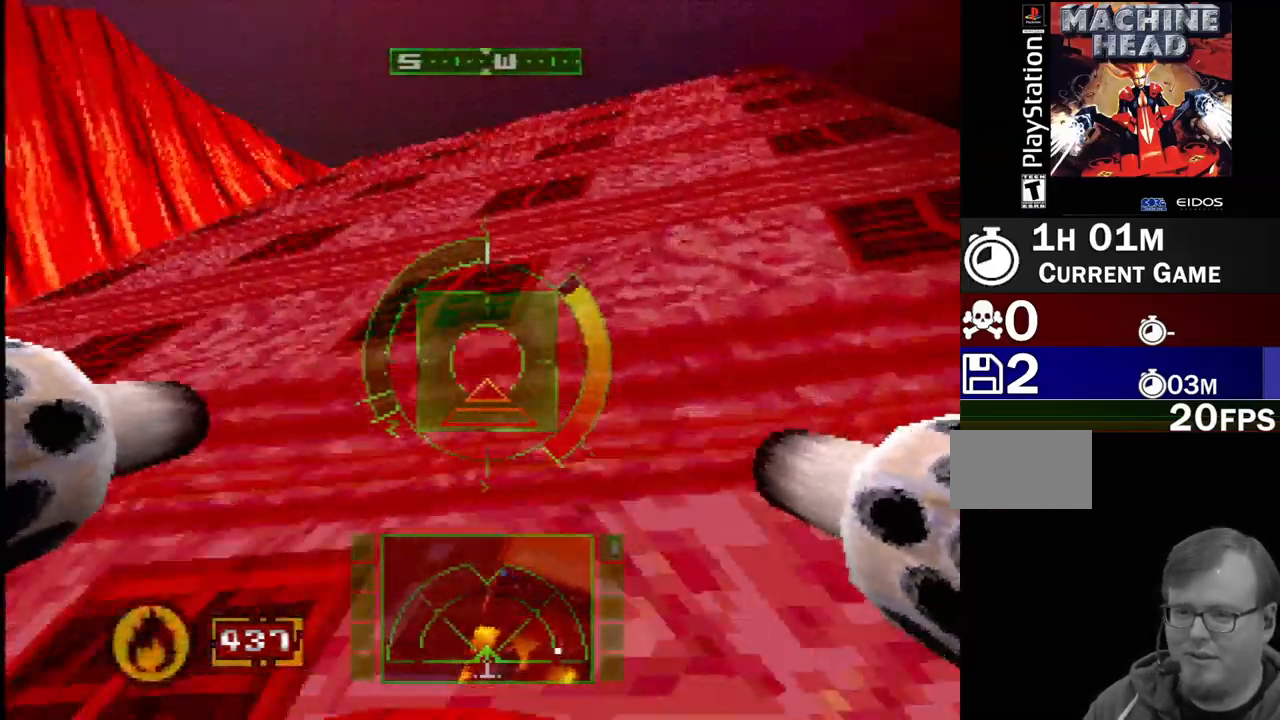
{"buttons": ["SQUARE"], "events": []}
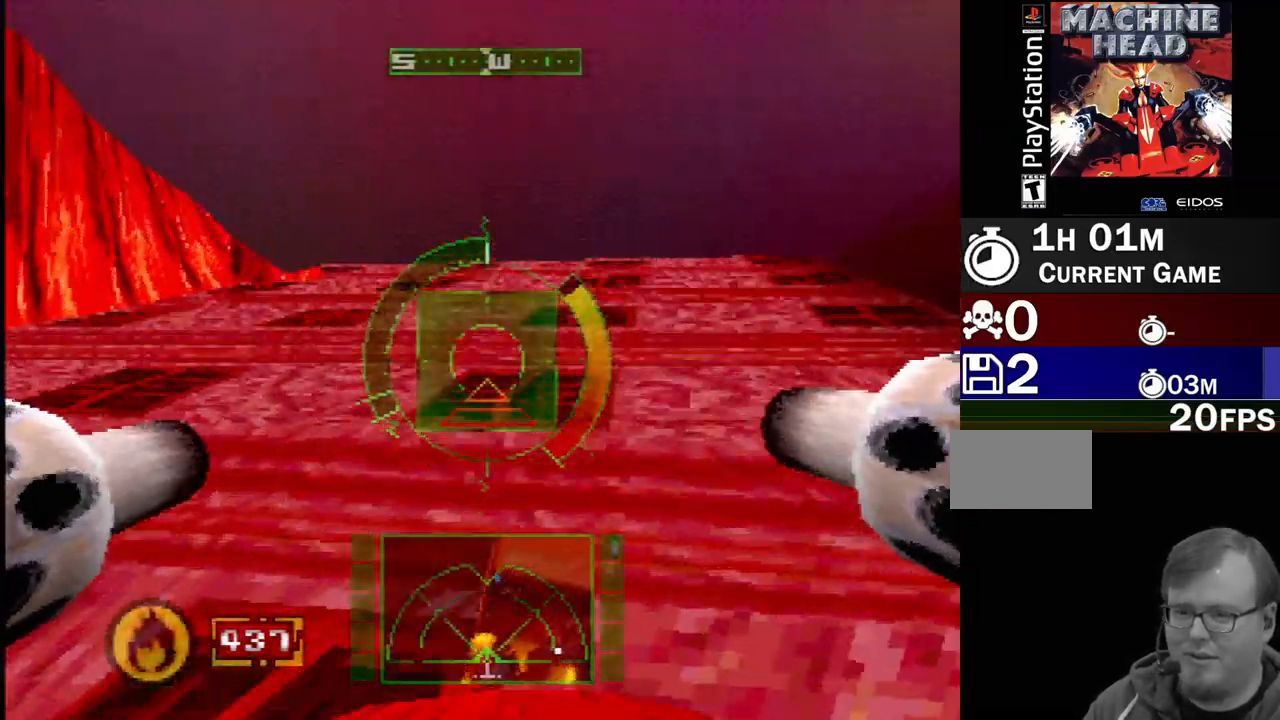
{"buttons": ["SQUARE"], "events": [[67, "DPAD_RIGHT", "down"], [250, "DPAD_RIGHT", "up"]]}
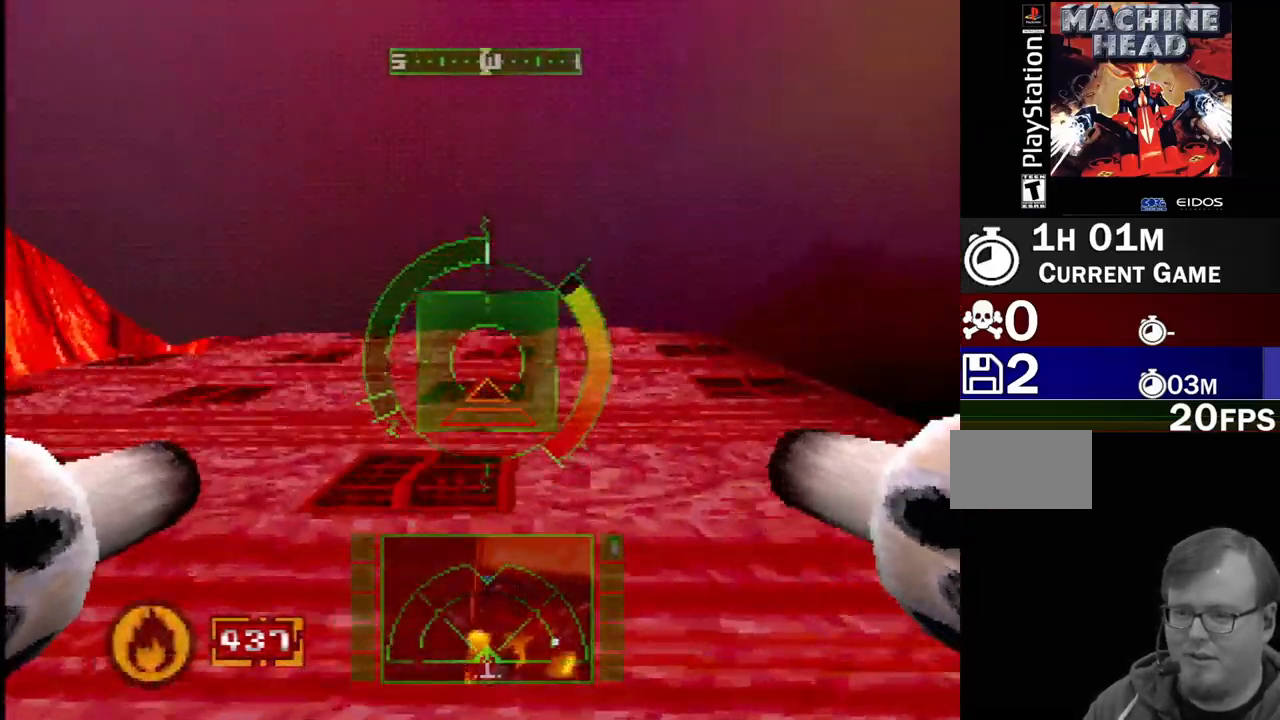
{"buttons": ["SQUARE", "DPAD_LEFT"], "events": [[200, "DPAD_LEFT", "down"]]}
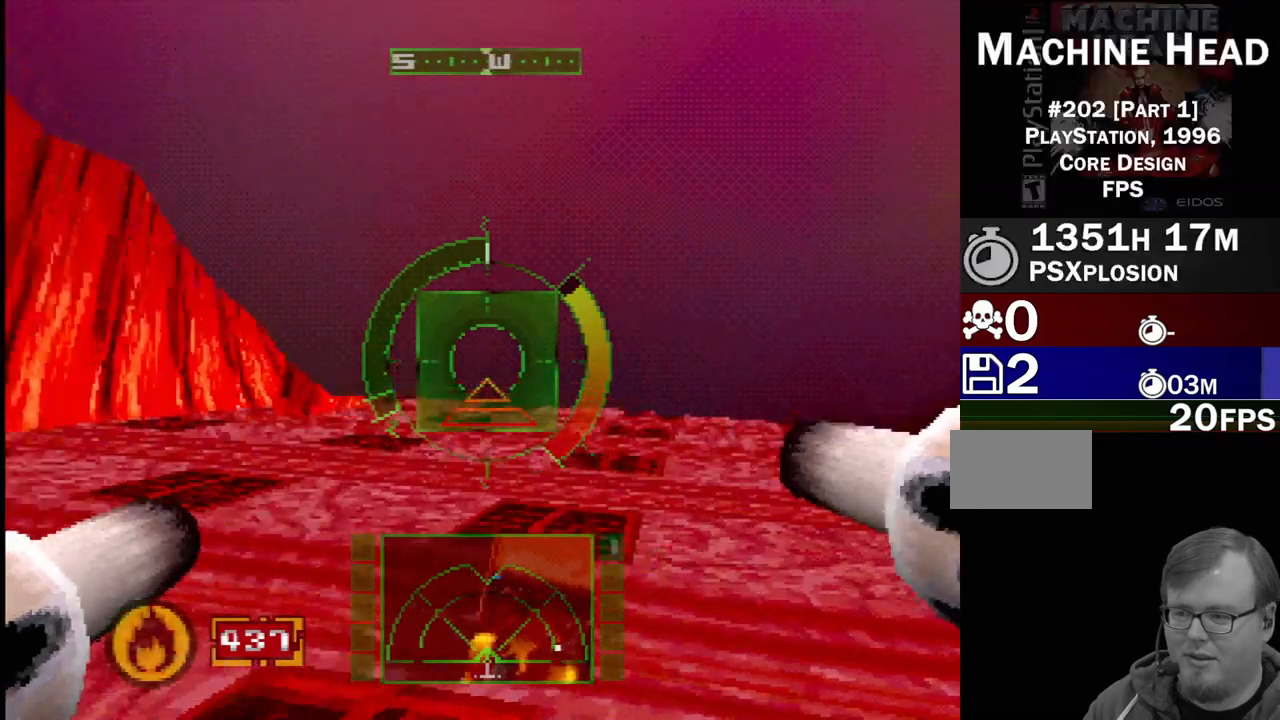
{"buttons": ["SQUARE", "R2"], "events": [[83, "DPAD_LEFT", "up"], [233, "R2", "down"]]}
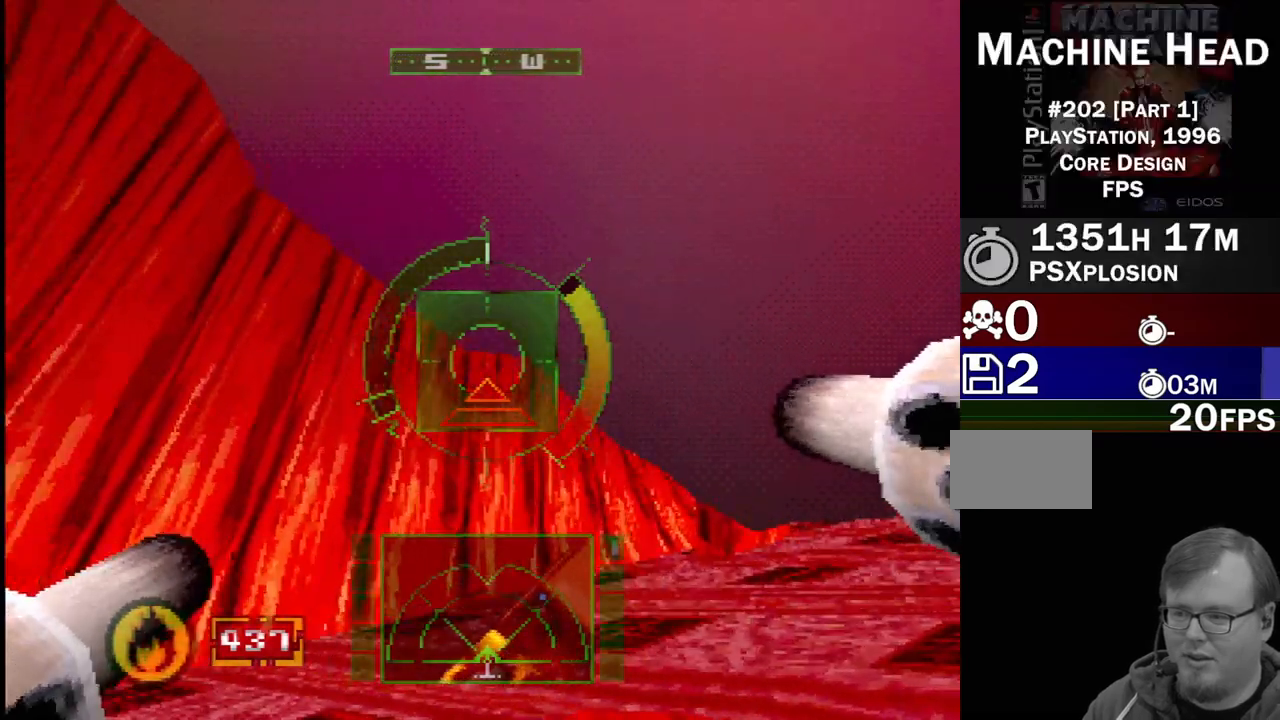
{"buttons": ["SQUARE", "R2", "DPAD_LEFT"], "events": [[250, "DPAD_LEFT", "down"]]}
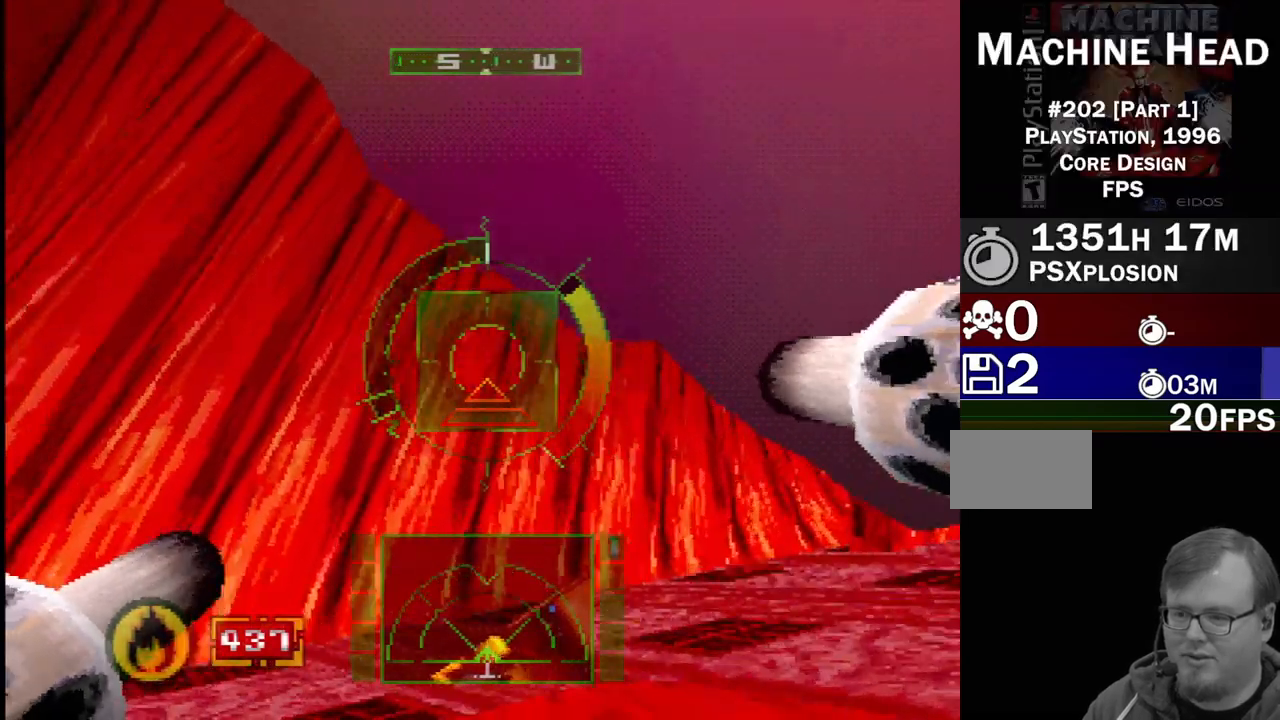
{"buttons": ["SQUARE", "R2", "DPAD_LEFT"], "events": [[17, "DPAD_UP", "down"], [33, "DPAD_LEFT", "up"], [33, "DPAD_UP", "up"], [133, "DPAD_UP", "down"], [167, "DPAD_UP", "up"], [500, "DPAD_LEFT", "down"]]}
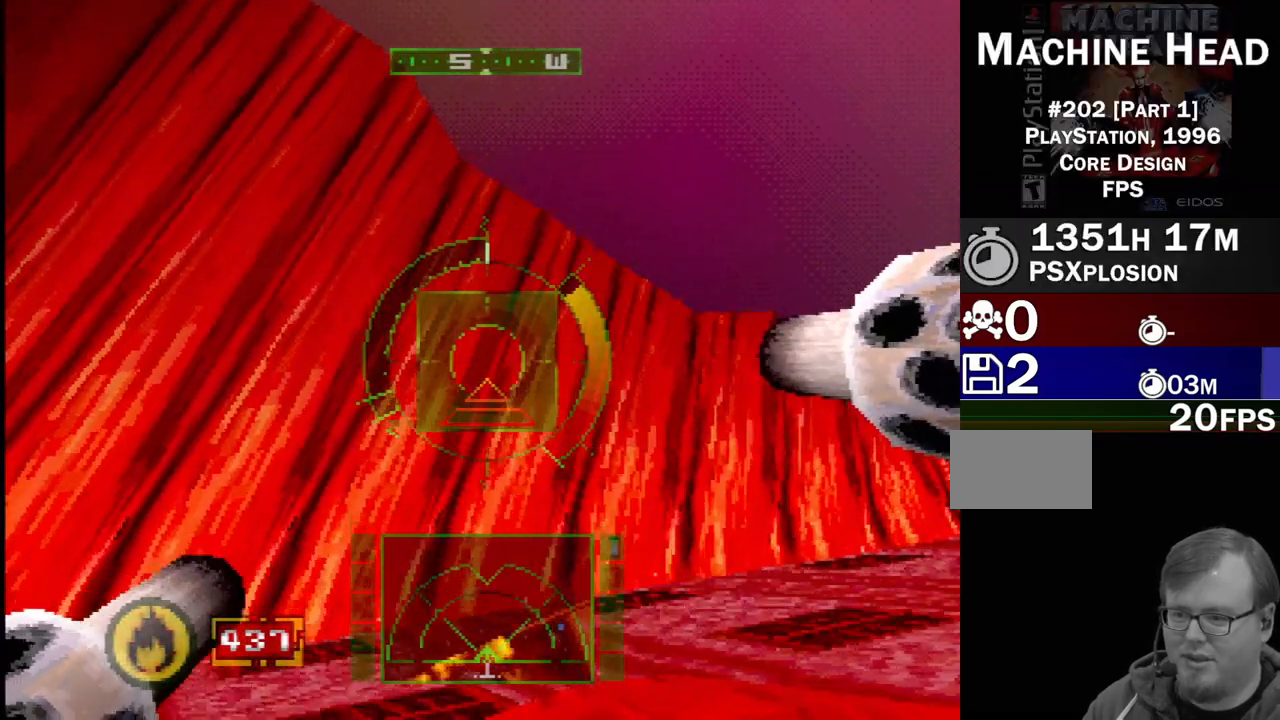
{"buttons": ["R2"], "events": [[133, "DPAD_UP", "down"], [233, "DPAD_UP", "up"], [250, "DPAD_LEFT", "up"], [417, "SQUARE", "up"]]}
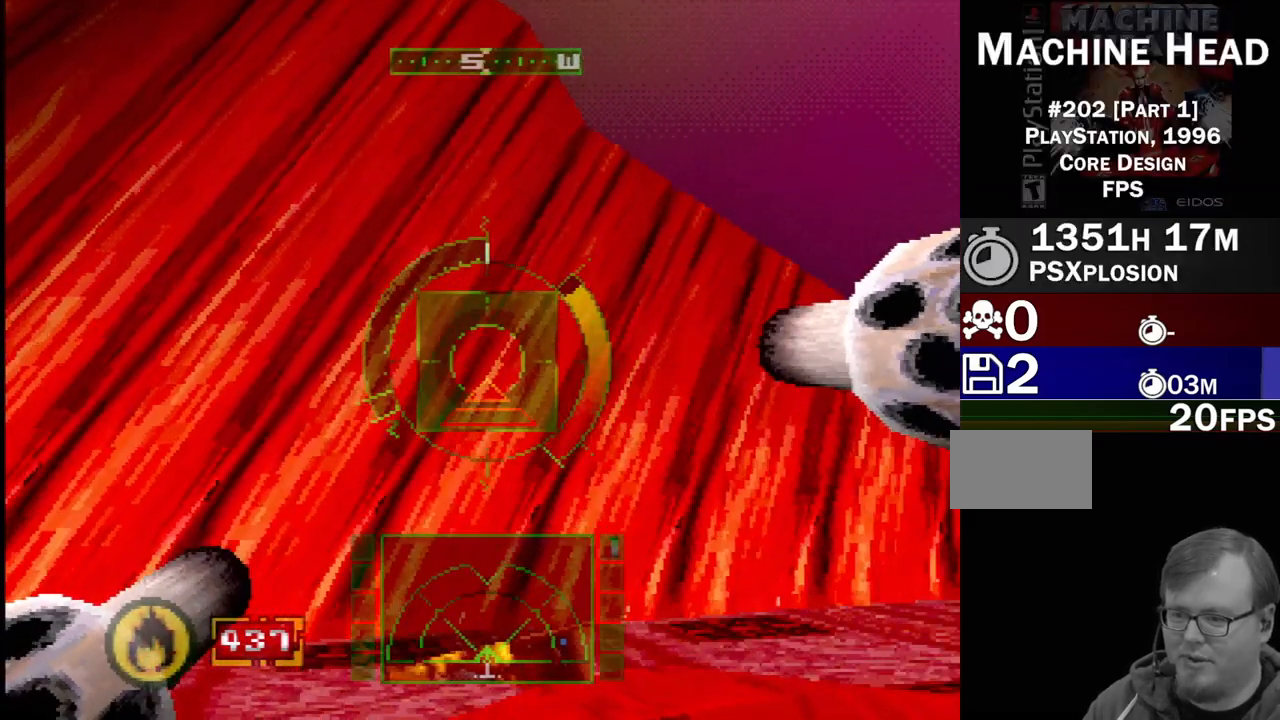
{"buttons": ["R2"], "events": [[150, "DPAD_LEFT", "down"], [433, "DPAD_LEFT", "up"]]}
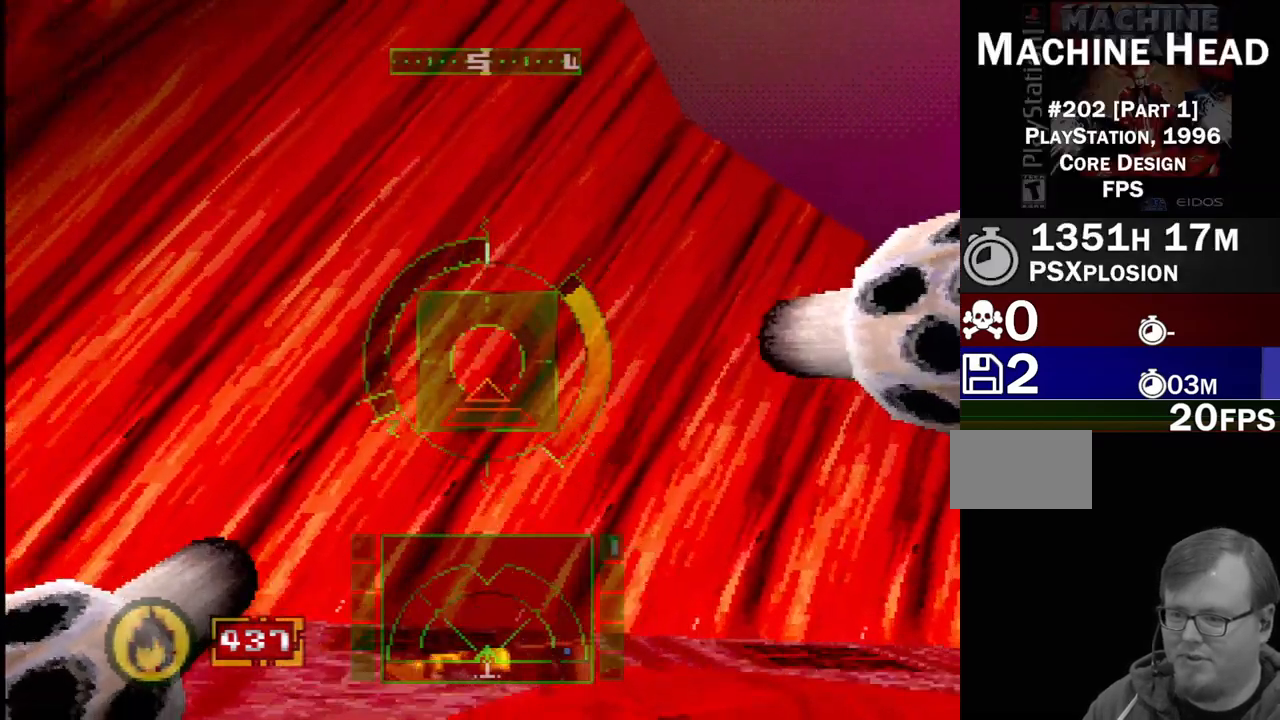
{"buttons": ["R2", "DPAD_LEFT"], "events": [[433, "DPAD_LEFT", "down"]]}